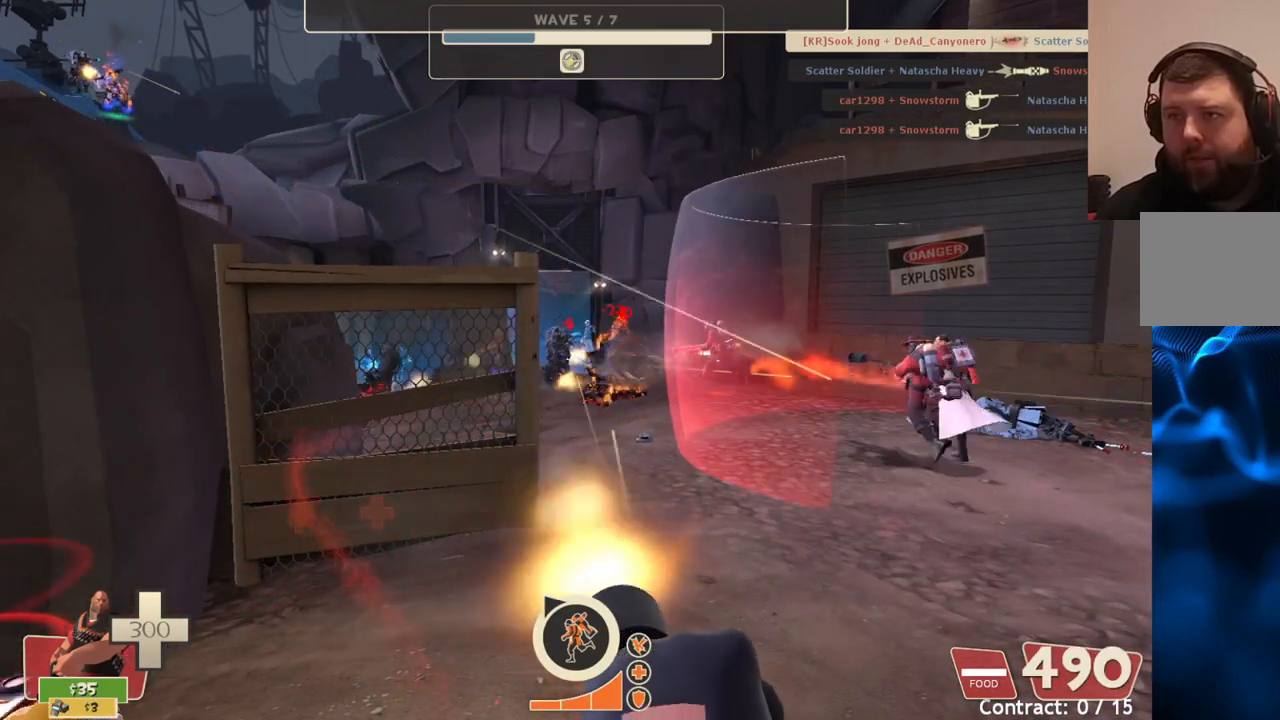
Gameplay with a controller (PlayStation layout); each line is a JSON object with the inputs held at the frame after it. "events" lists button and stick changes between this image and that frame as [ms after this image, input, new state], when the widget could be followed in between.
{"buttons": ["L2", "R2"], "left_stick": "center", "right_stick": "center", "events": []}
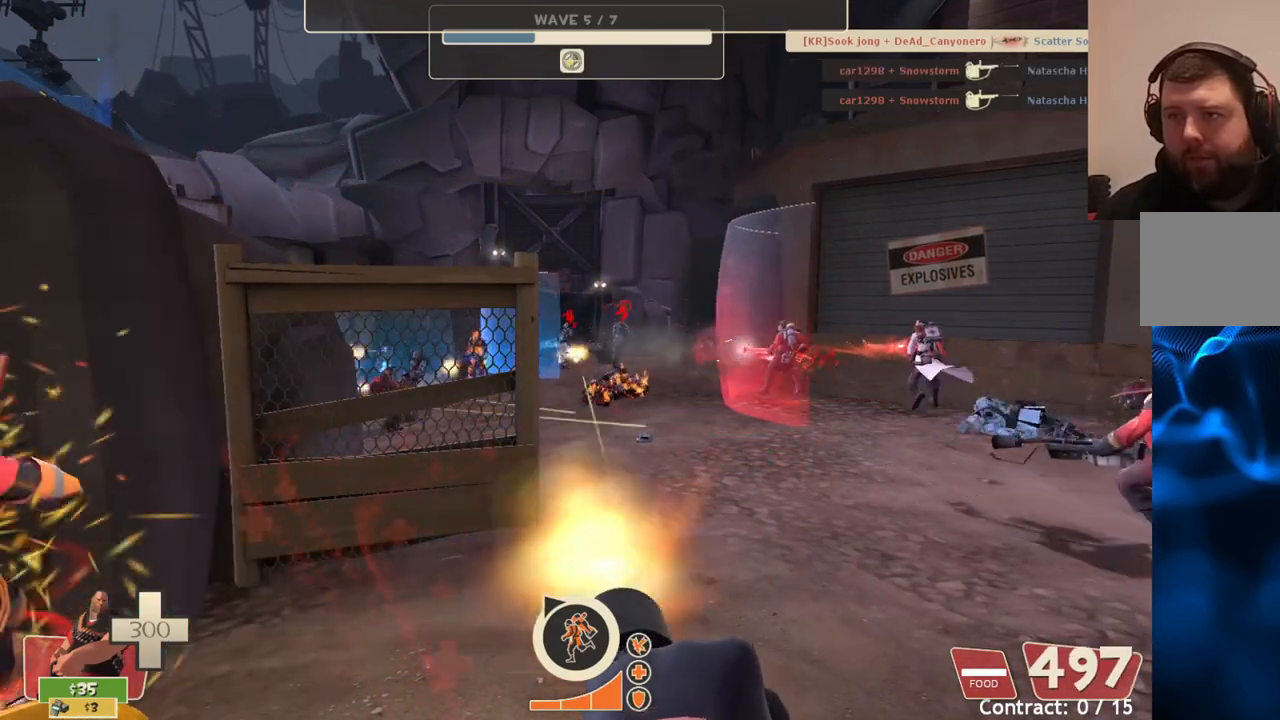
{"buttons": ["L2", "R2"], "left_stick": "center", "right_stick": "center", "events": []}
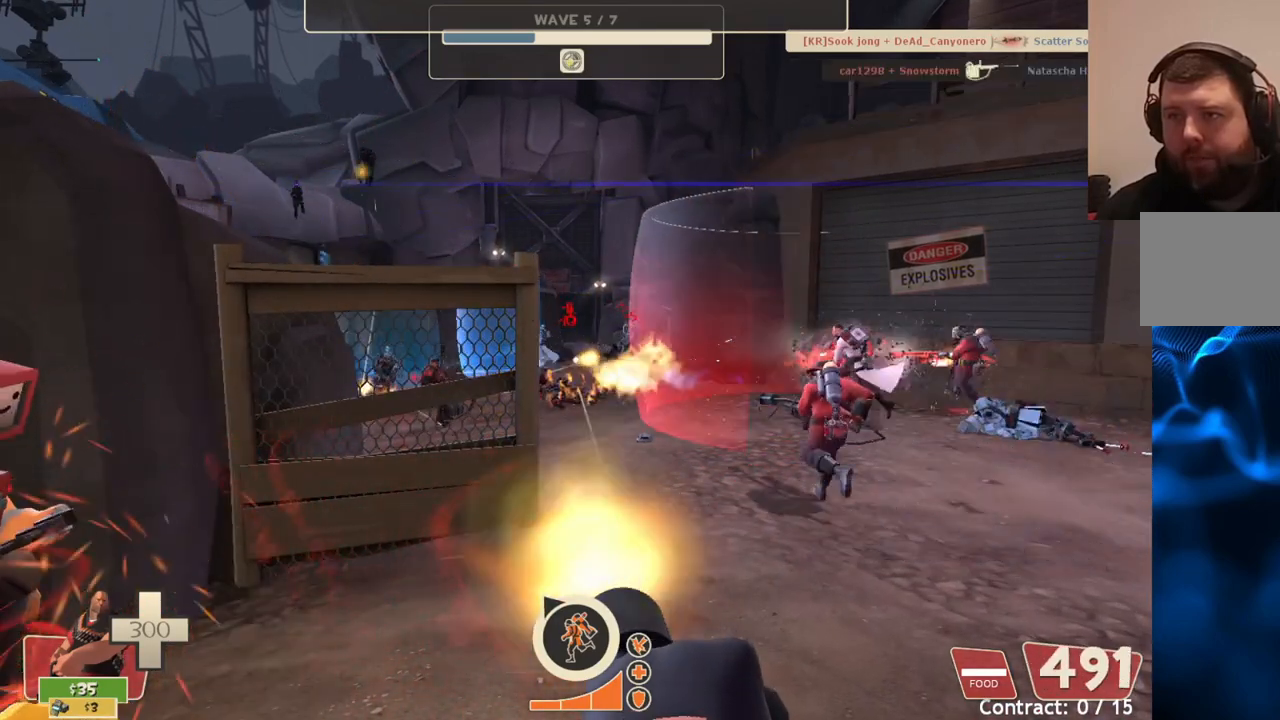
{"buttons": ["L2", "R2"], "left_stick": "center", "right_stick": "center", "events": []}
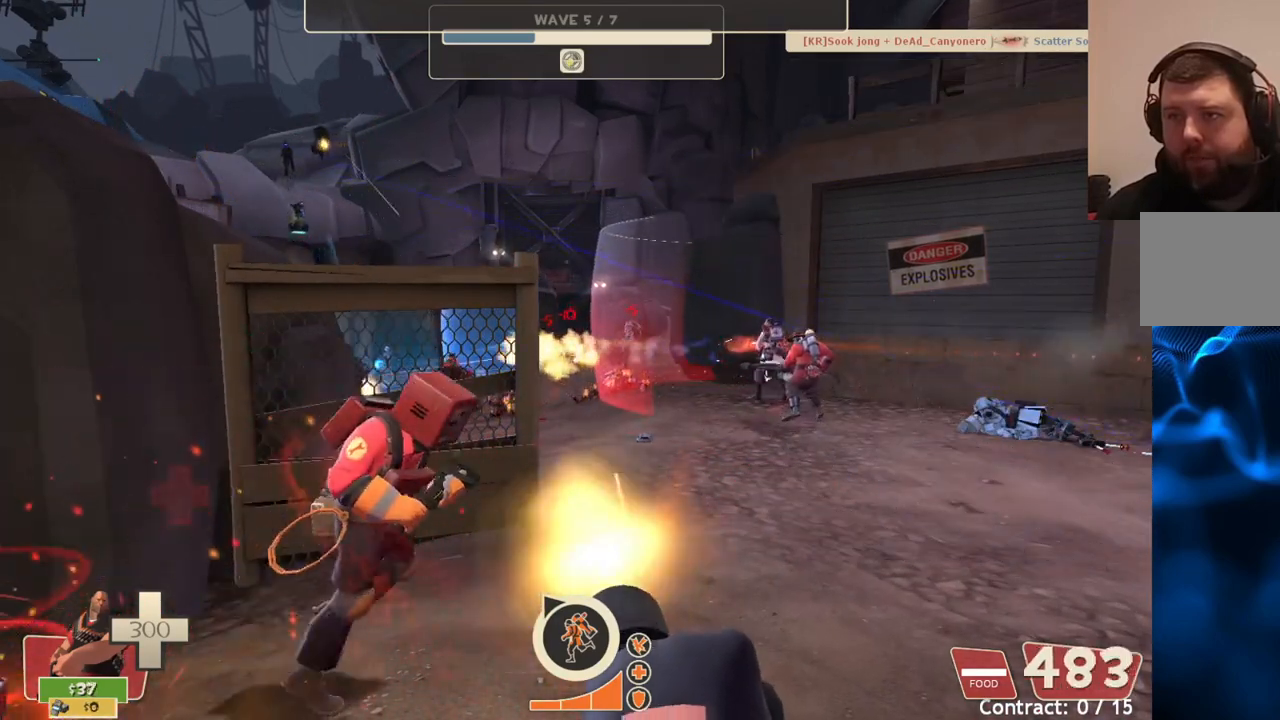
{"buttons": ["L2", "R2"], "left_stick": "center", "right_stick": "center", "events": []}
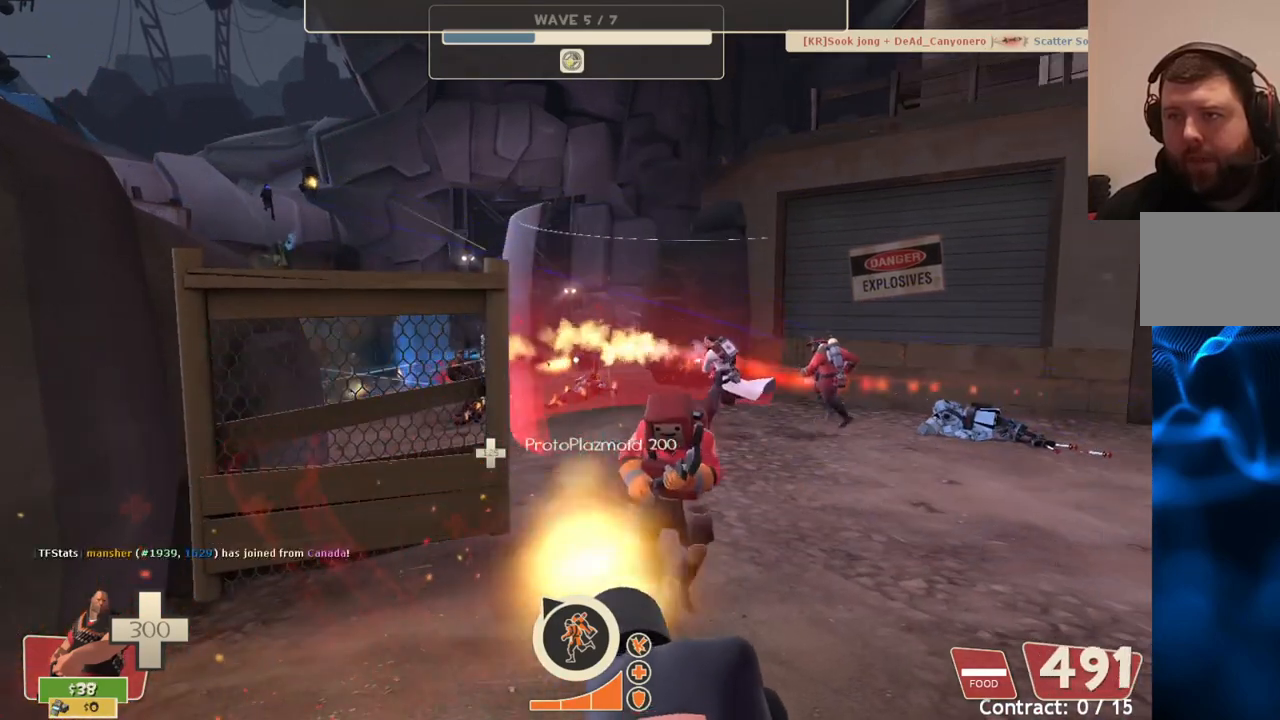
{"buttons": ["L2", "R2"], "left_stick": "center", "right_stick": "center", "events": []}
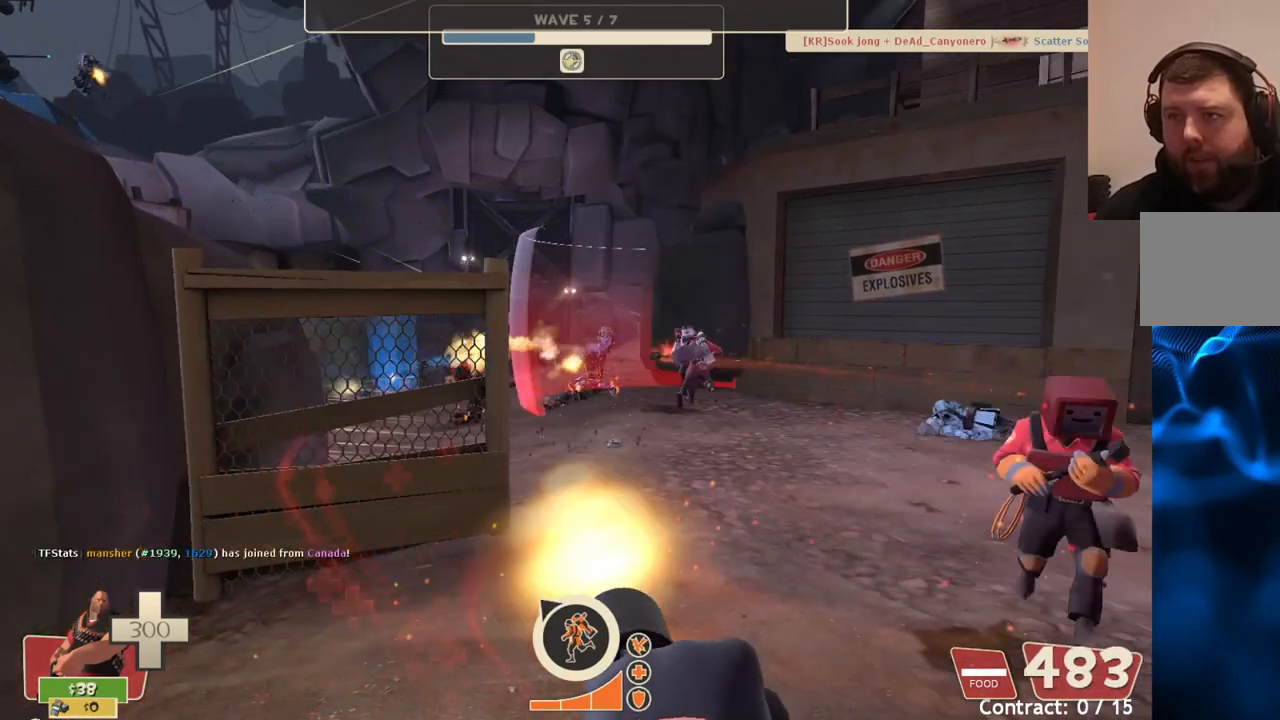
{"buttons": ["L2", "R2"], "left_stick": "up", "right_stick": "center", "events": [[400, "left_stick", "up"]]}
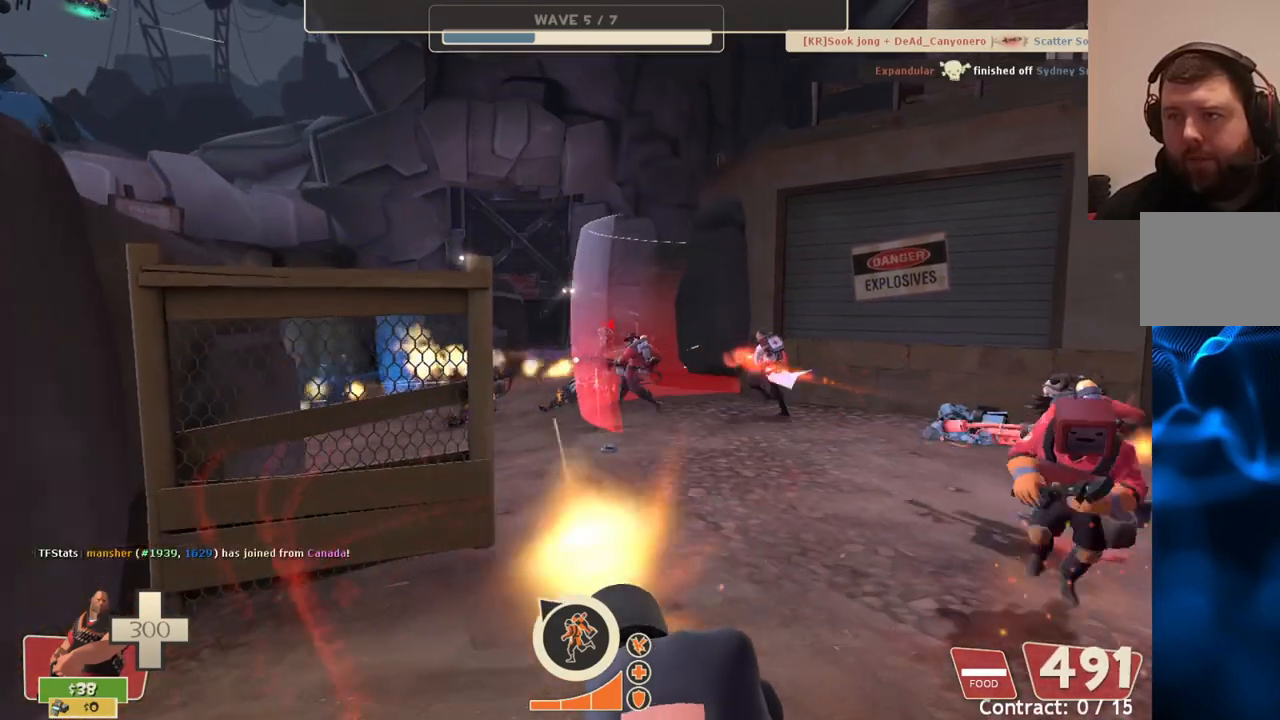
{"buttons": ["L2", "R2"], "left_stick": "center", "right_stick": "center", "events": [[117, "left_stick", "center"]]}
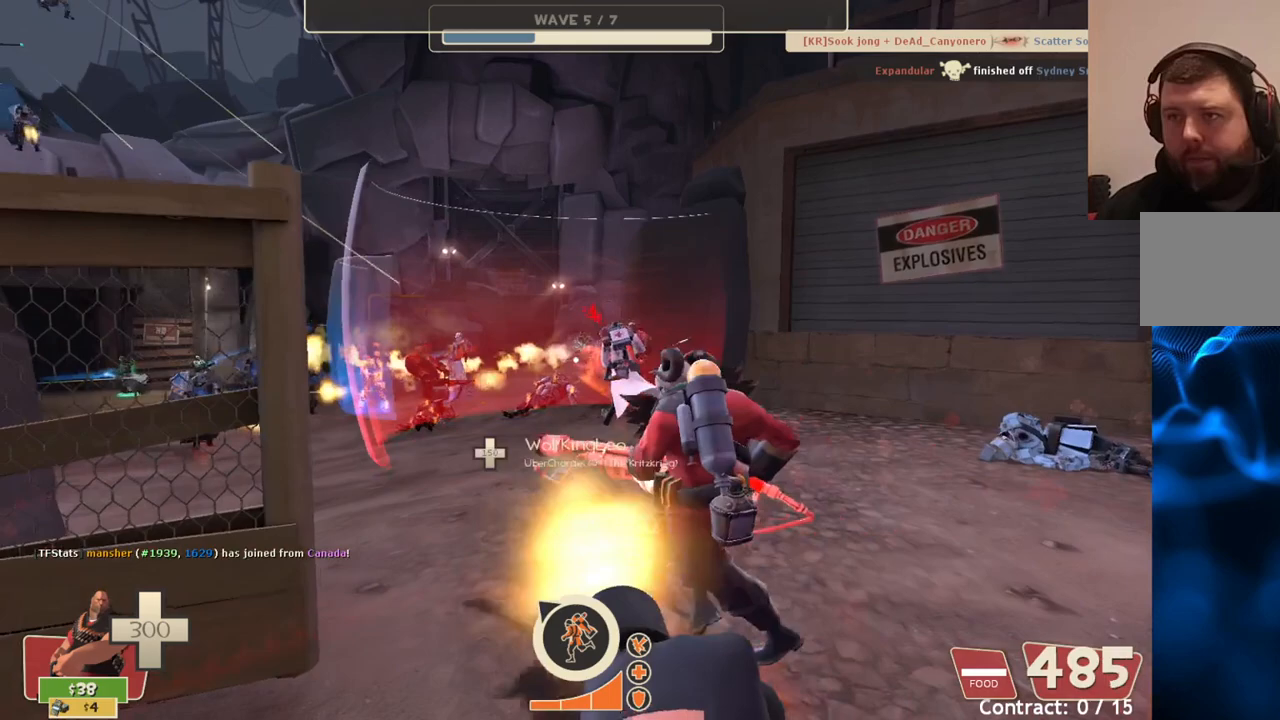
{"buttons": ["L2", "R2"], "left_stick": "center", "right_stick": "center", "events": [[367, "right_stick", "left"], [450, "right_stick", "center"]]}
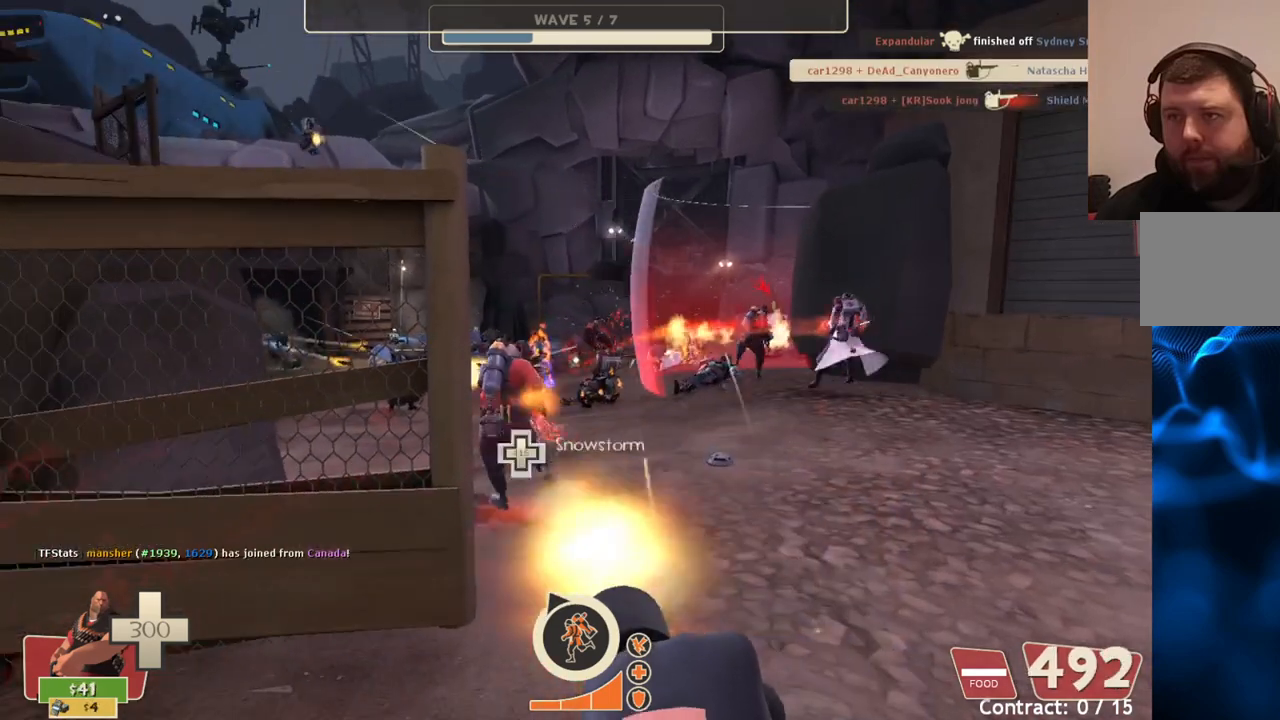
{"buttons": ["L2", "R2"], "left_stick": "center", "right_stick": "center", "events": []}
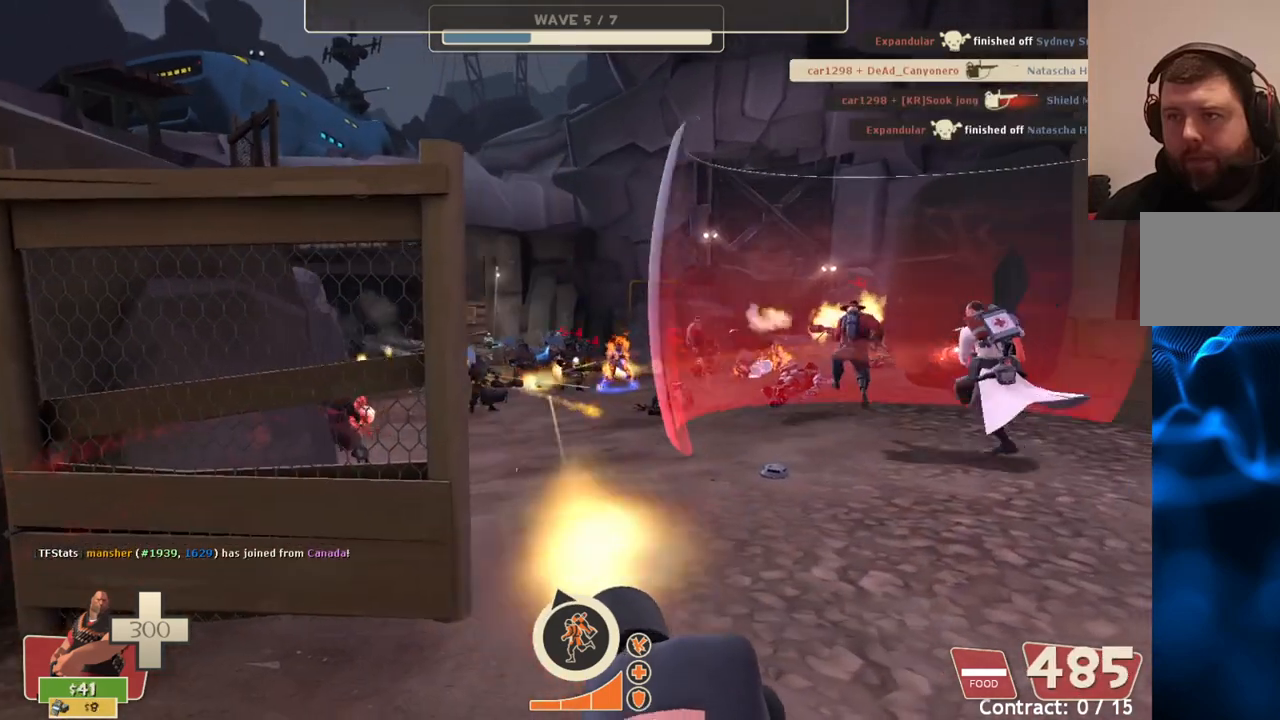
{"buttons": ["L2", "R2"], "left_stick": "center", "right_stick": "center", "events": []}
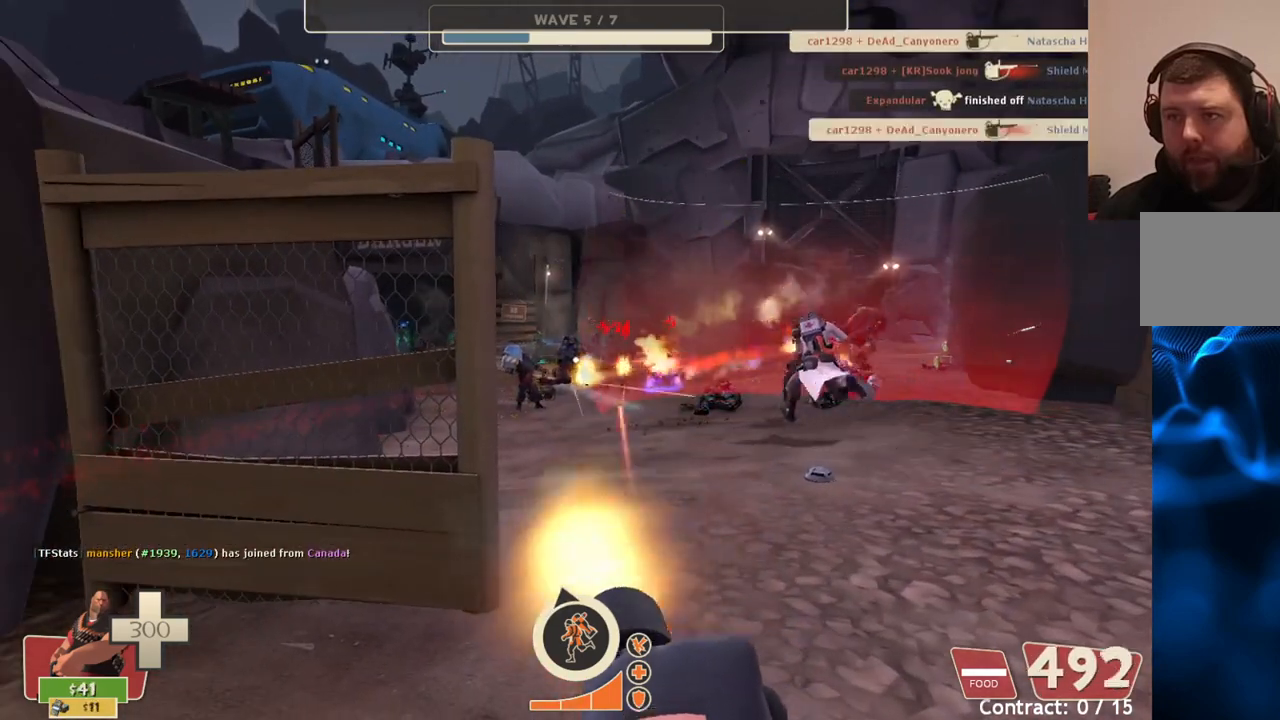
{"buttons": ["L2", "R2"], "left_stick": "center", "right_stick": "center", "events": []}
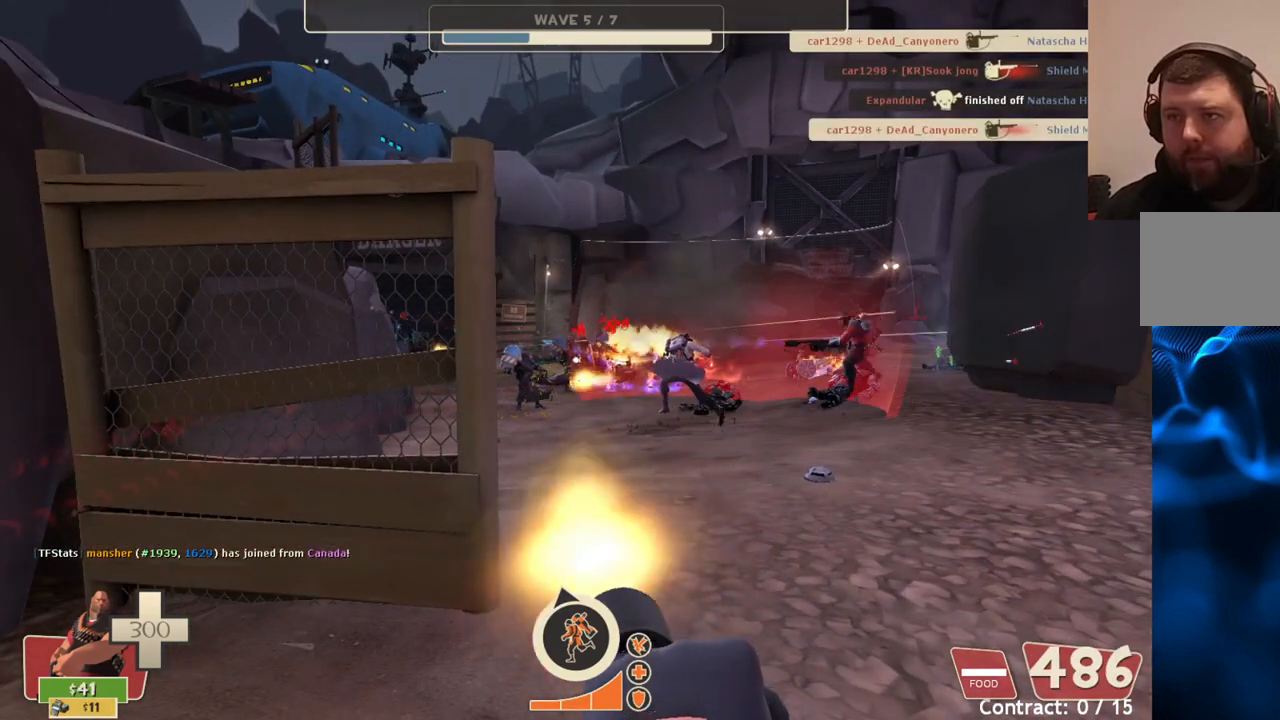
{"buttons": ["L2", "R2"], "left_stick": "center", "right_stick": "center", "events": [[33, "TOUCHPAD", "down"], [117, "TOUCHPAD", "up"]]}
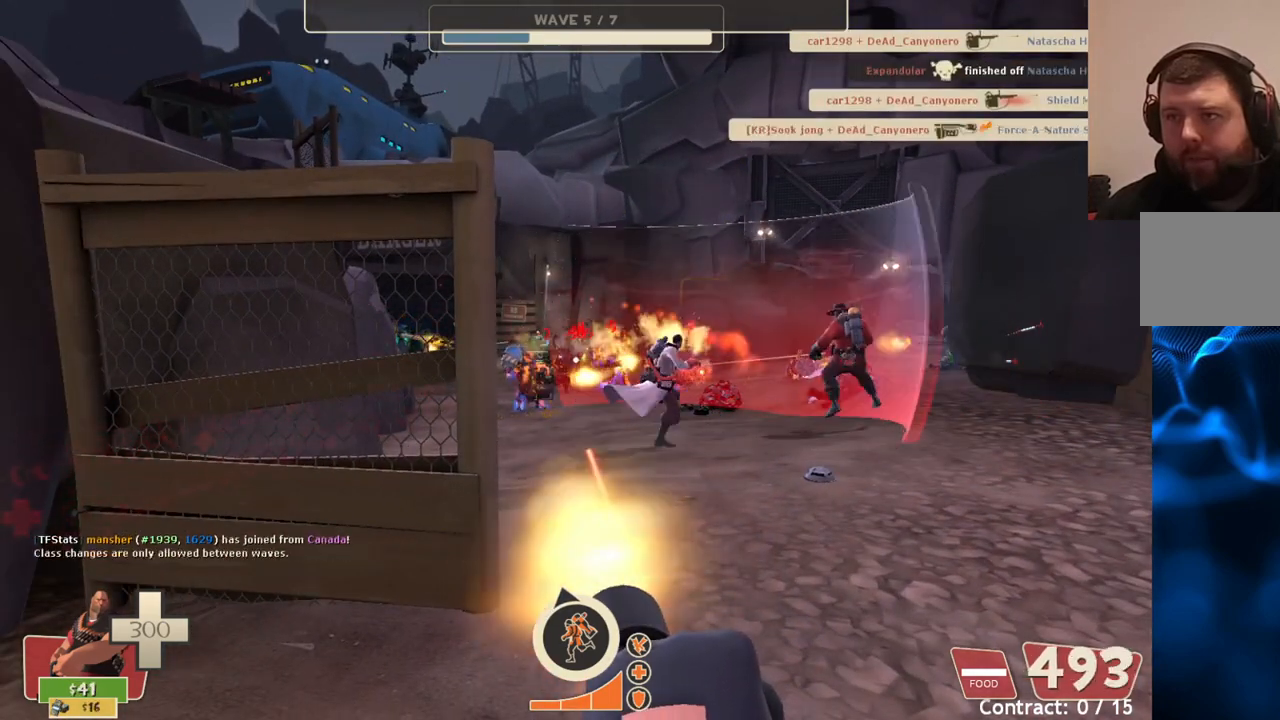
{"buttons": ["L2", "R2"], "left_stick": "center", "right_stick": "center", "events": []}
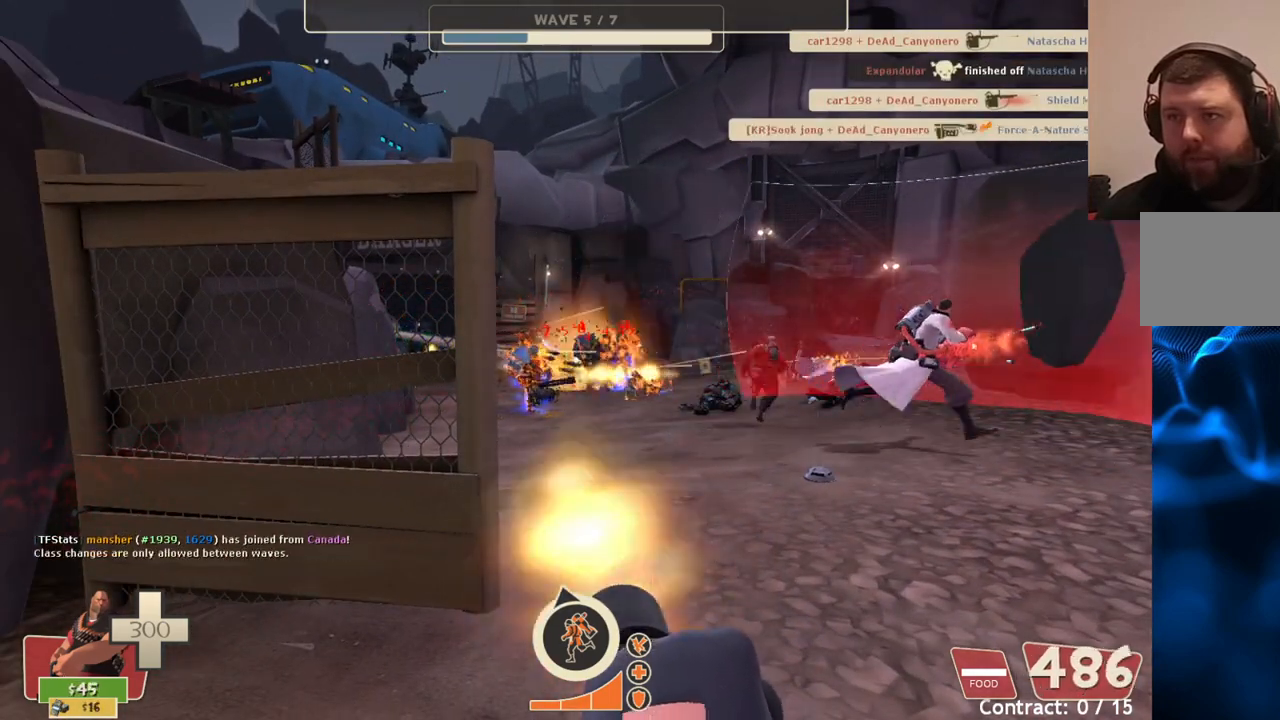
{"buttons": ["L2", "R2"], "left_stick": "center", "right_stick": "center", "events": []}
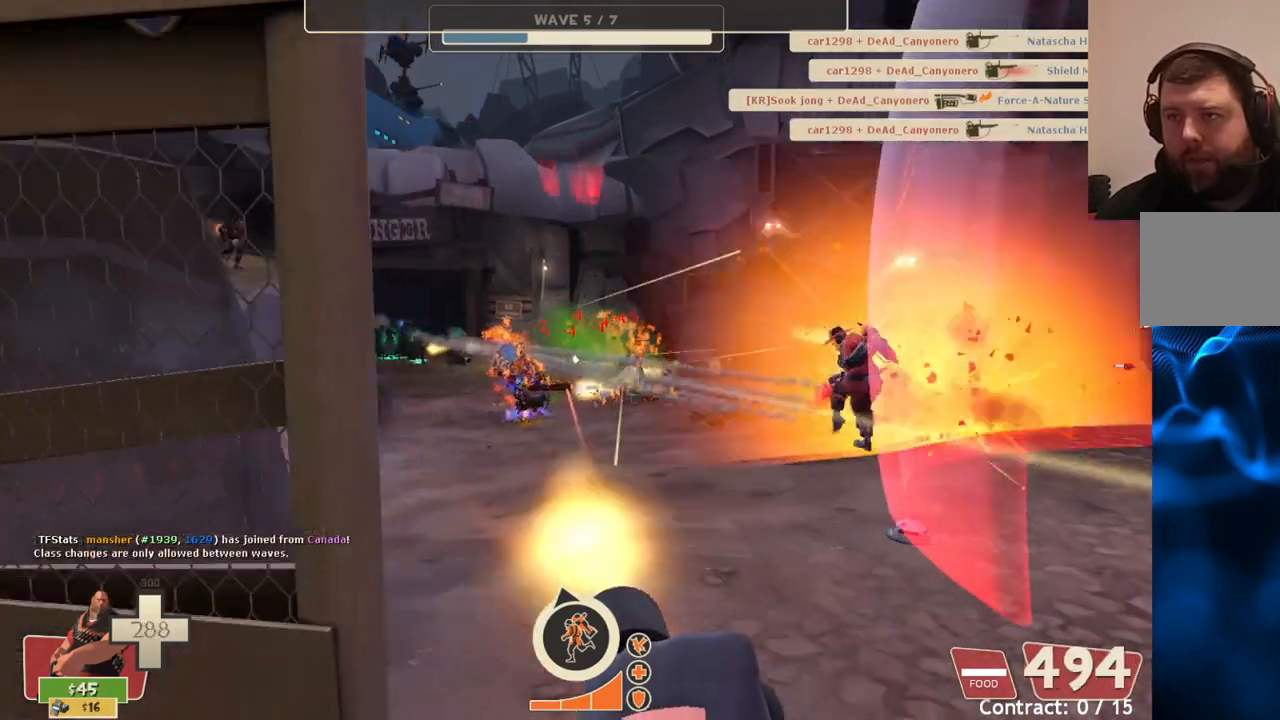
{"buttons": ["L2", "R2"], "left_stick": "center", "right_stick": "center", "events": []}
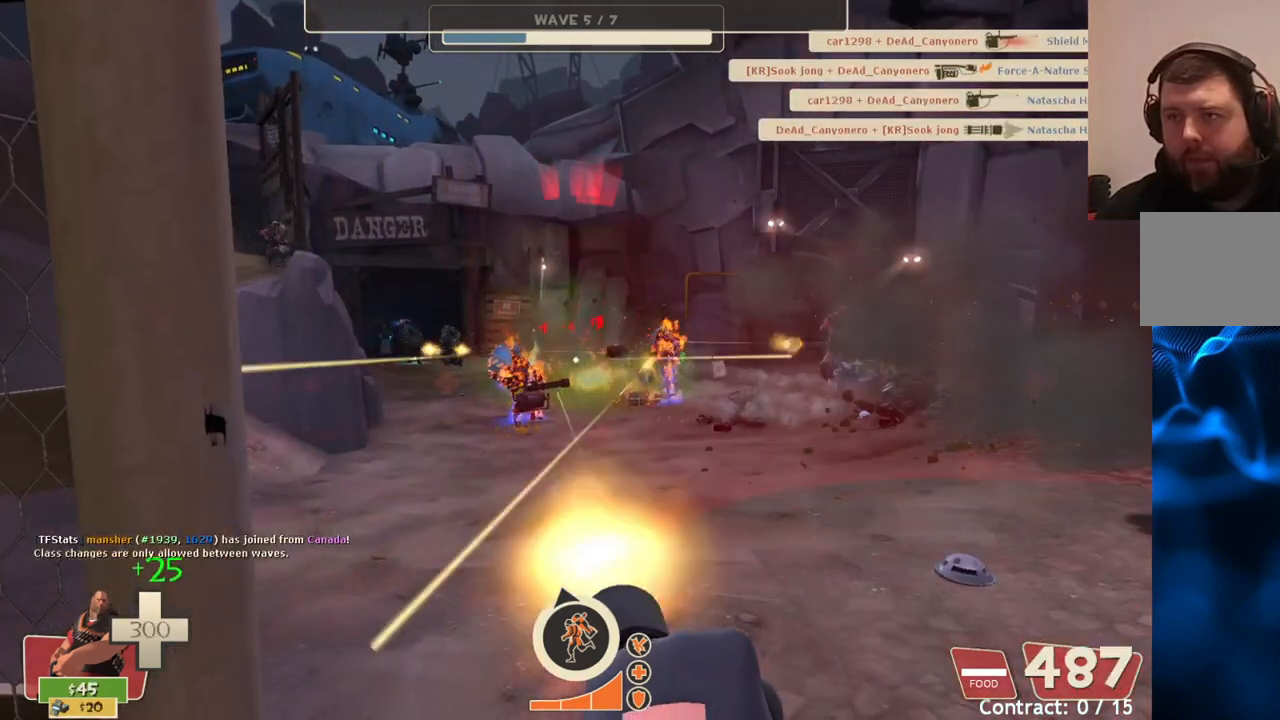
{"buttons": ["L2", "R2"], "left_stick": "center", "right_stick": "center", "events": [[183, "left_stick", "down"], [400, "left_stick", "center"]]}
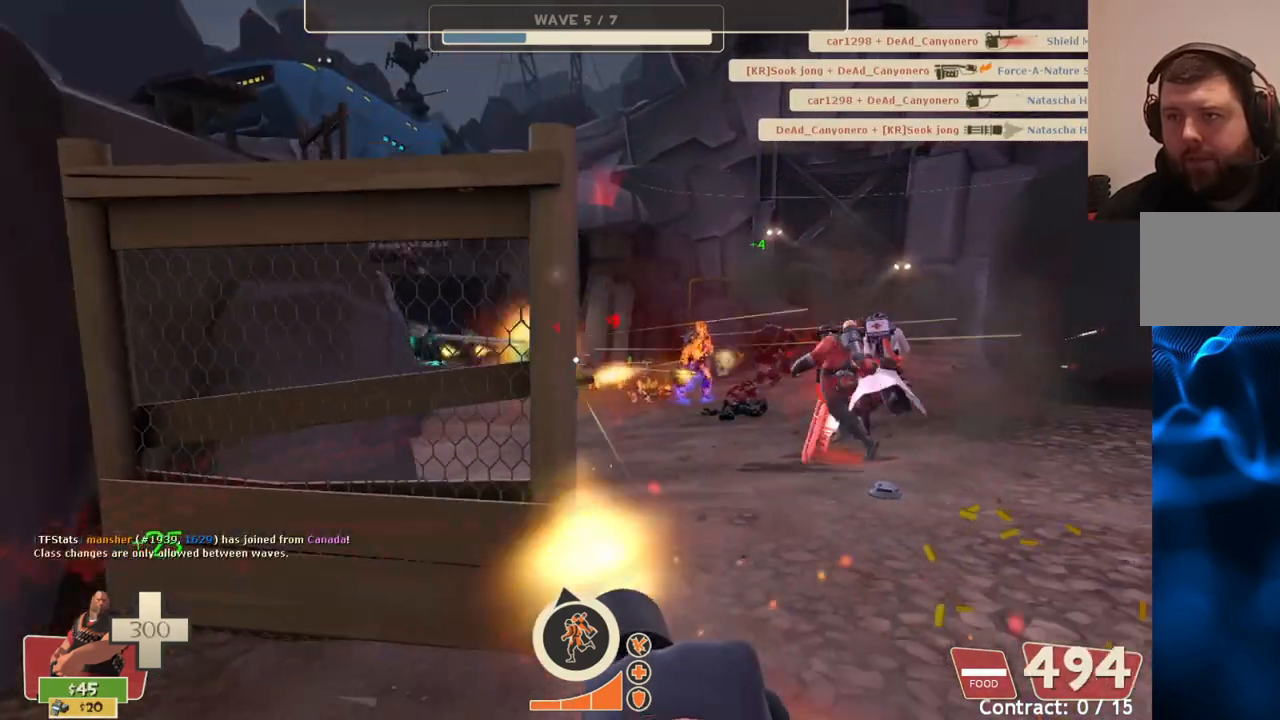
{"buttons": ["L2", "R2"], "left_stick": "center", "right_stick": "center", "events": [[133, "left_stick", "right"], [267, "left_stick", "center"]]}
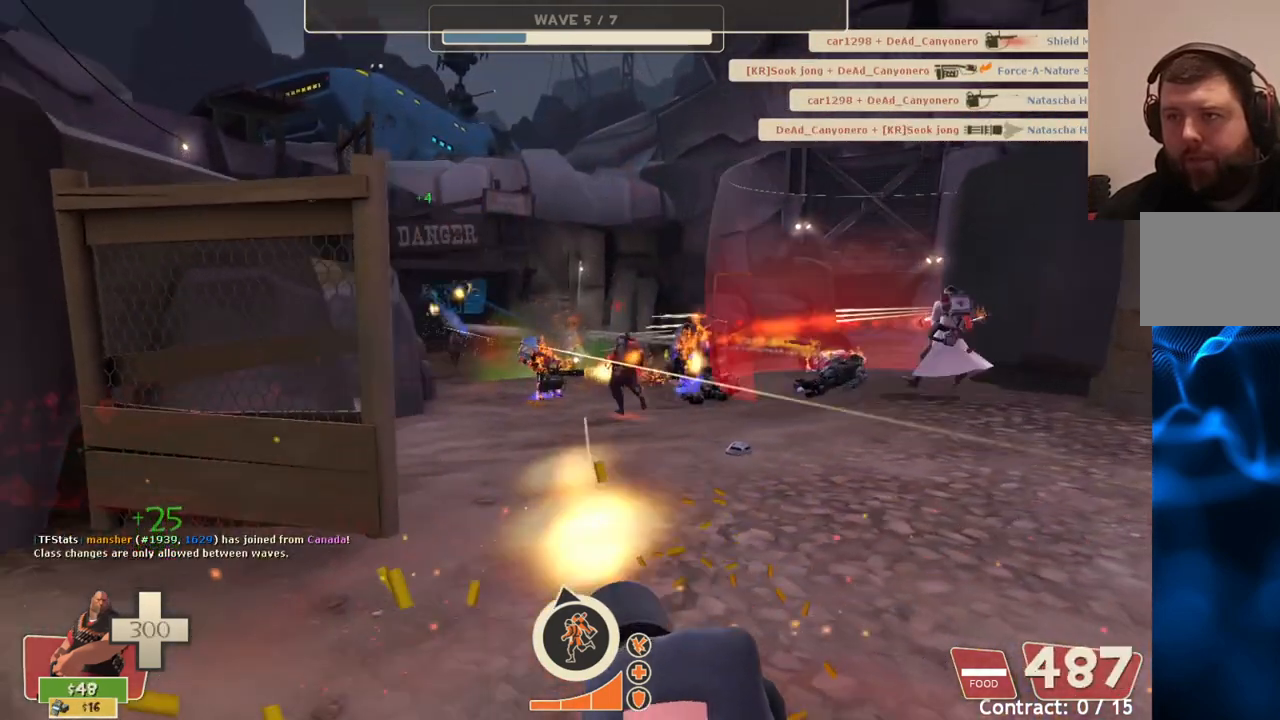
{"buttons": ["L2", "R2"], "left_stick": "center", "right_stick": "center", "events": []}
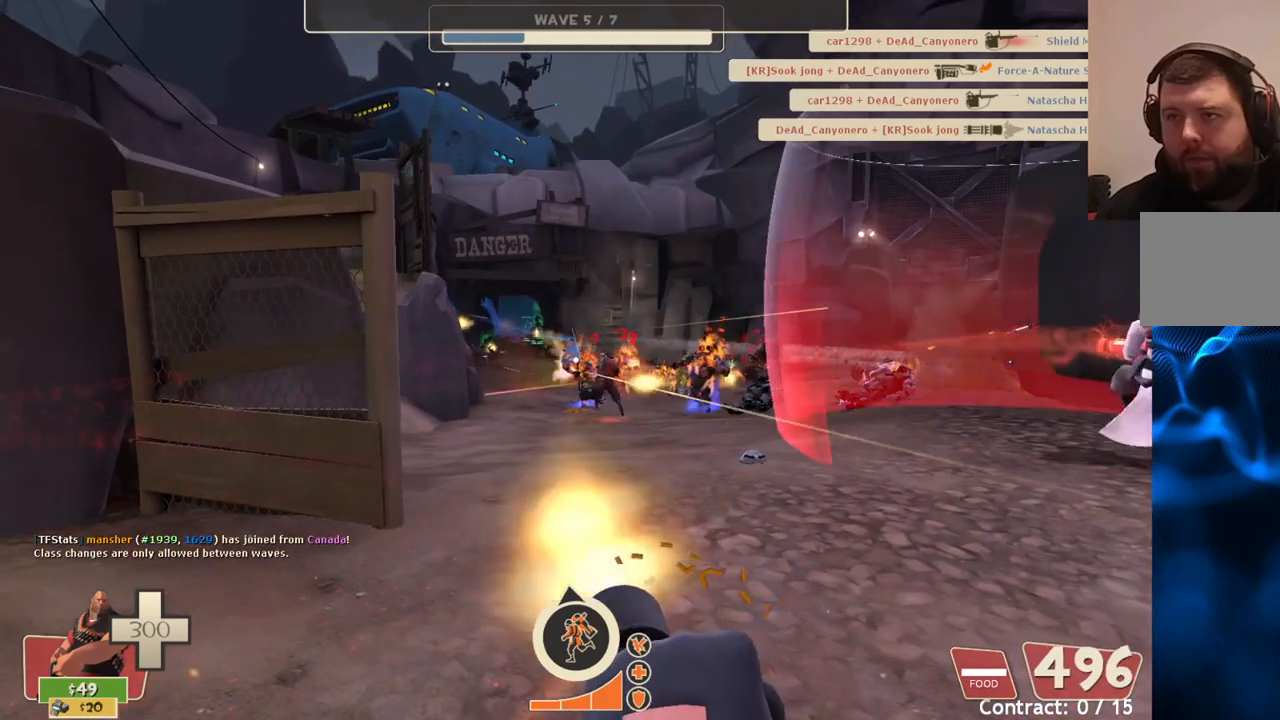
{"buttons": ["L2", "R2"], "left_stick": "center", "right_stick": "center", "events": []}
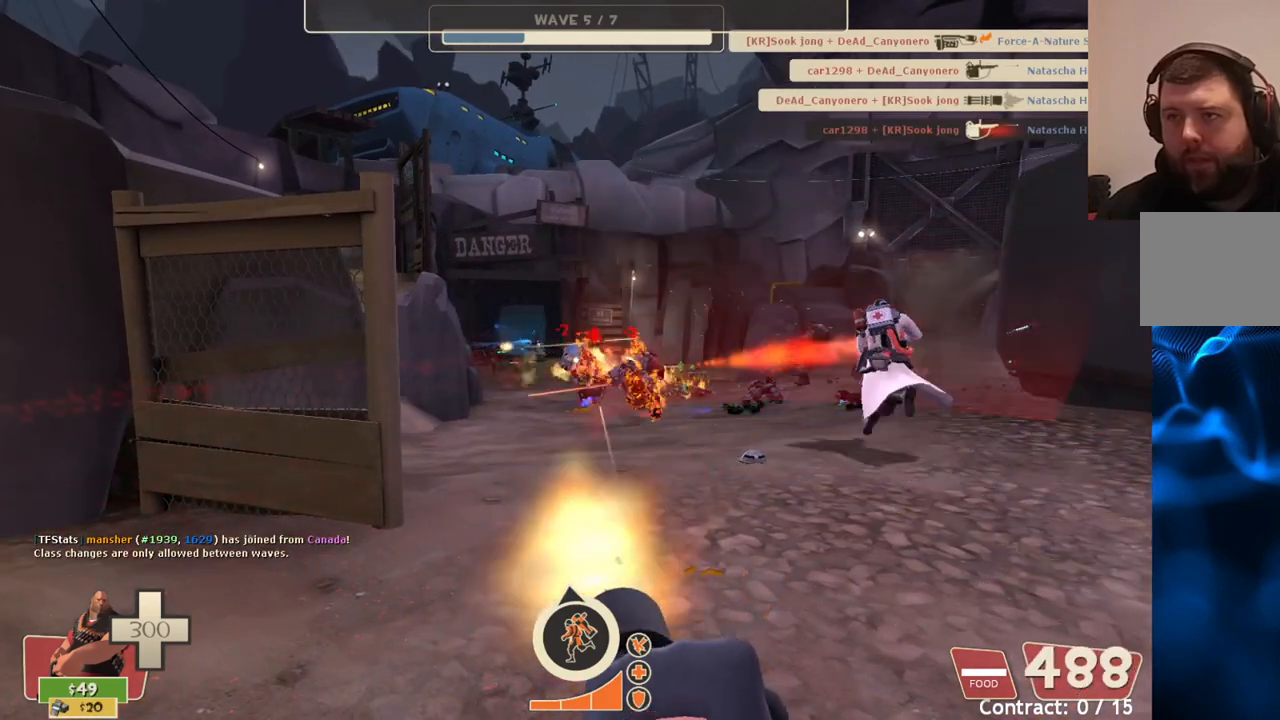
{"buttons": ["L2", "R2"], "left_stick": "center", "right_stick": "center", "events": [[67, "TOUCHPAD", "down"], [117, "TOUCHPAD", "up"]]}
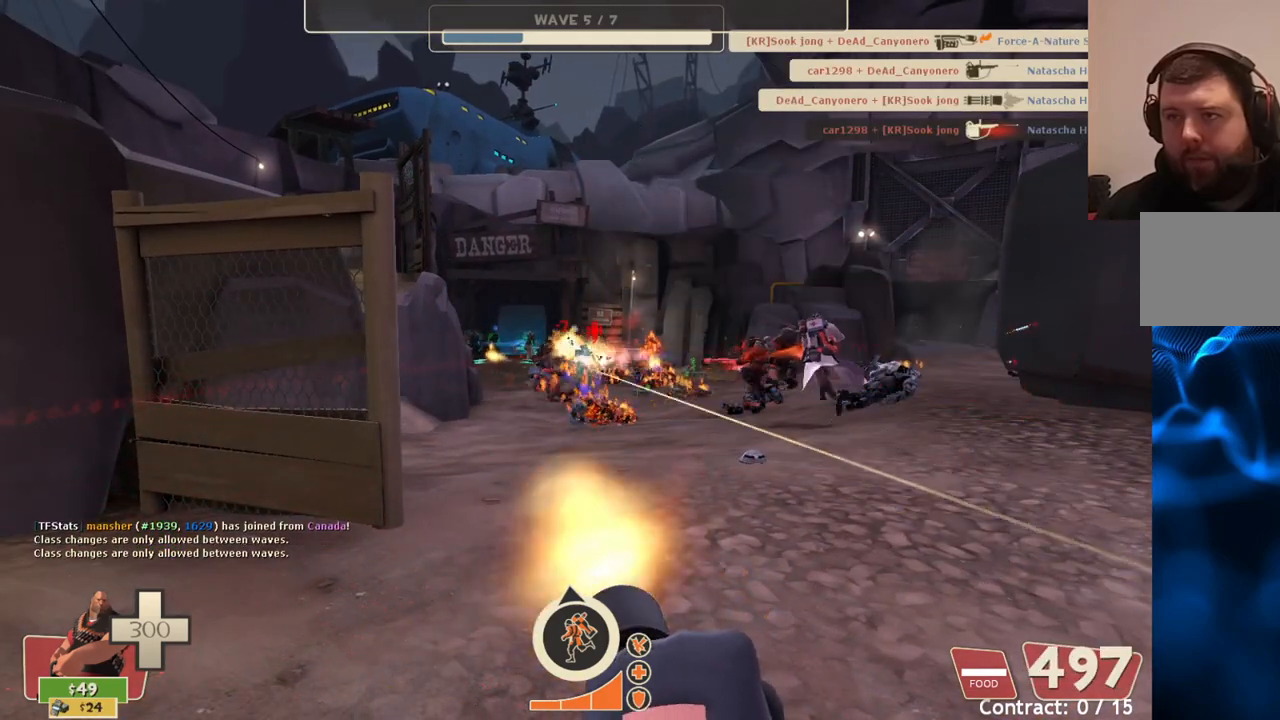
{"buttons": ["L2", "R2"], "left_stick": "center", "right_stick": "center", "events": []}
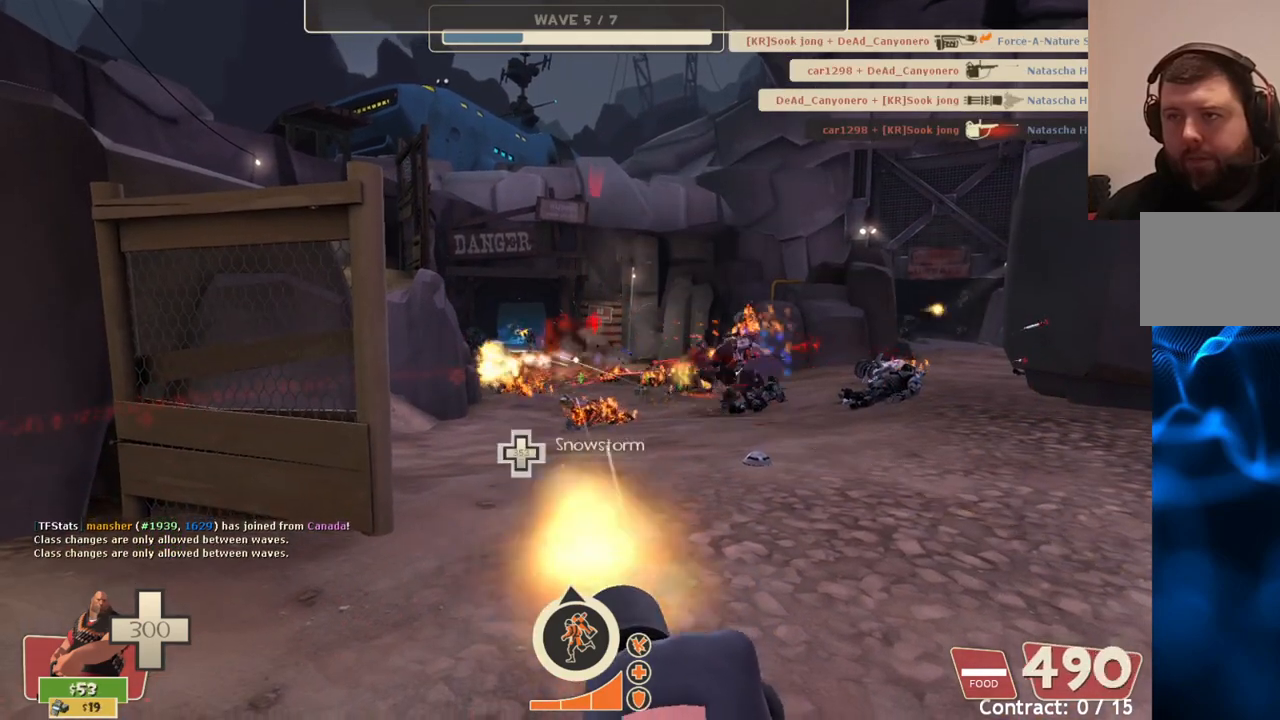
{"buttons": ["L2", "R2"], "left_stick": "center", "right_stick": "center", "events": []}
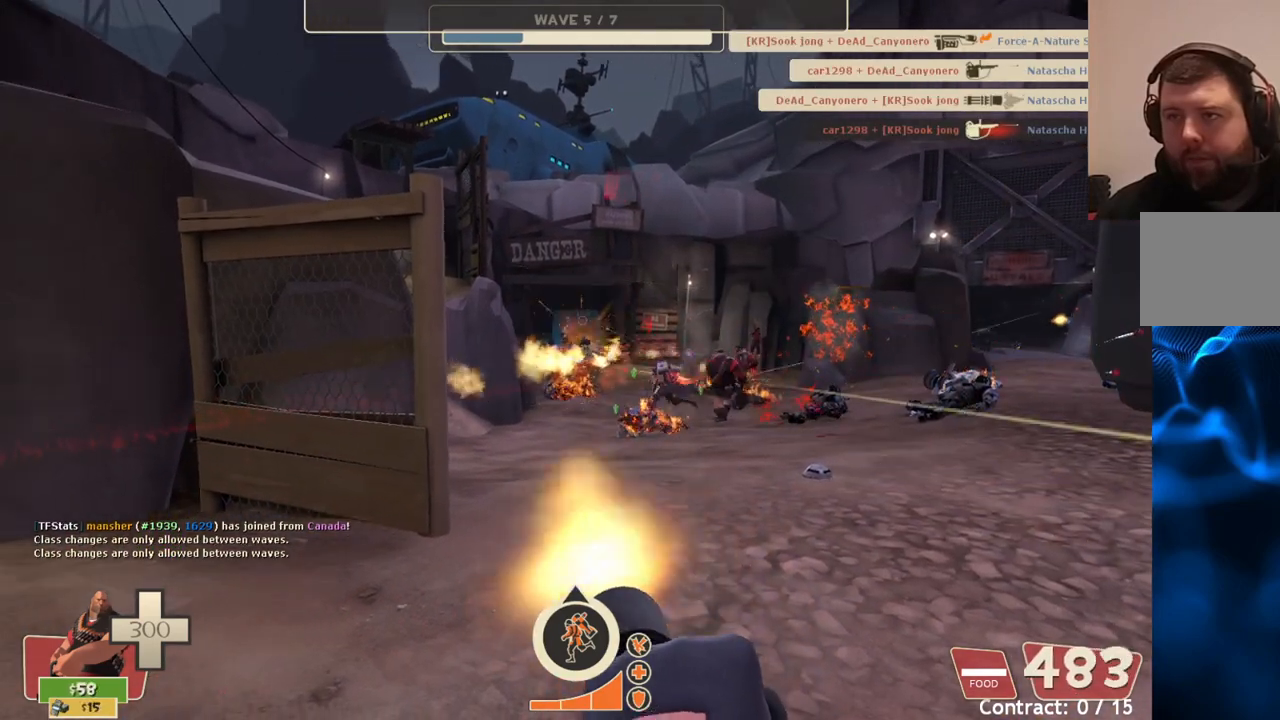
{"buttons": ["L2", "R2"], "left_stick": "center", "right_stick": "center", "events": []}
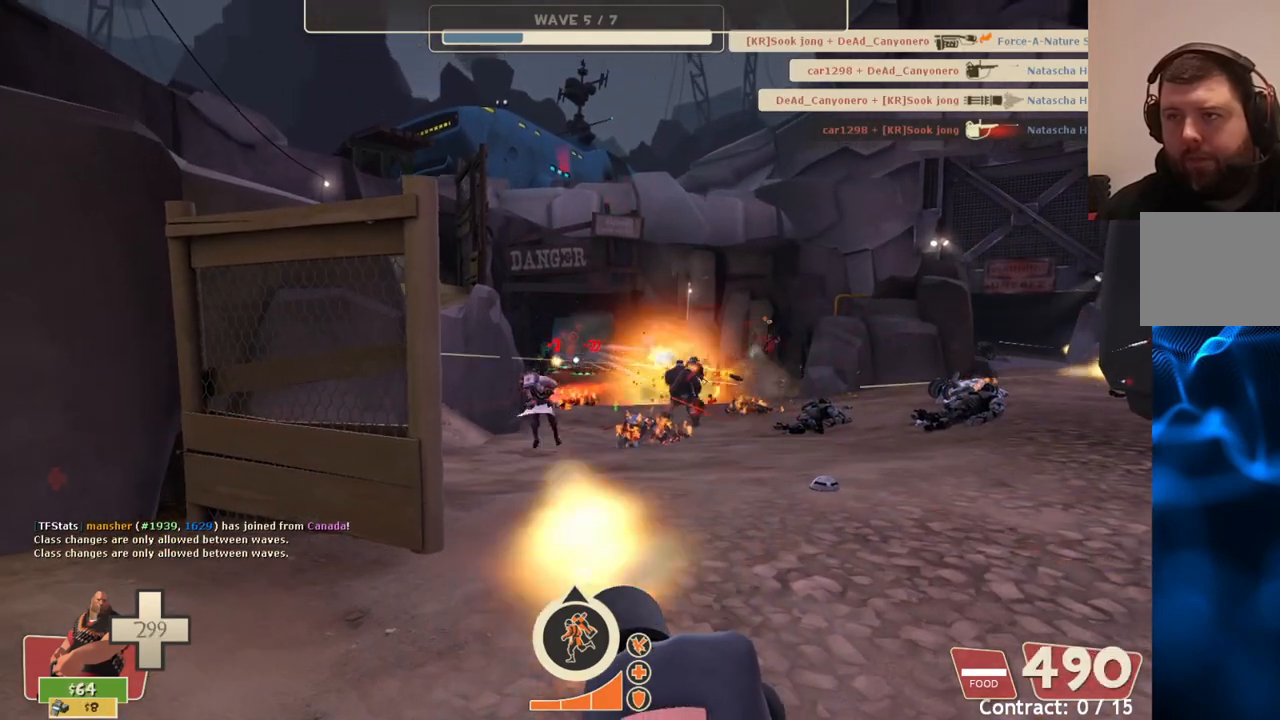
{"buttons": ["L2", "R2"], "left_stick": "center", "right_stick": "center", "events": []}
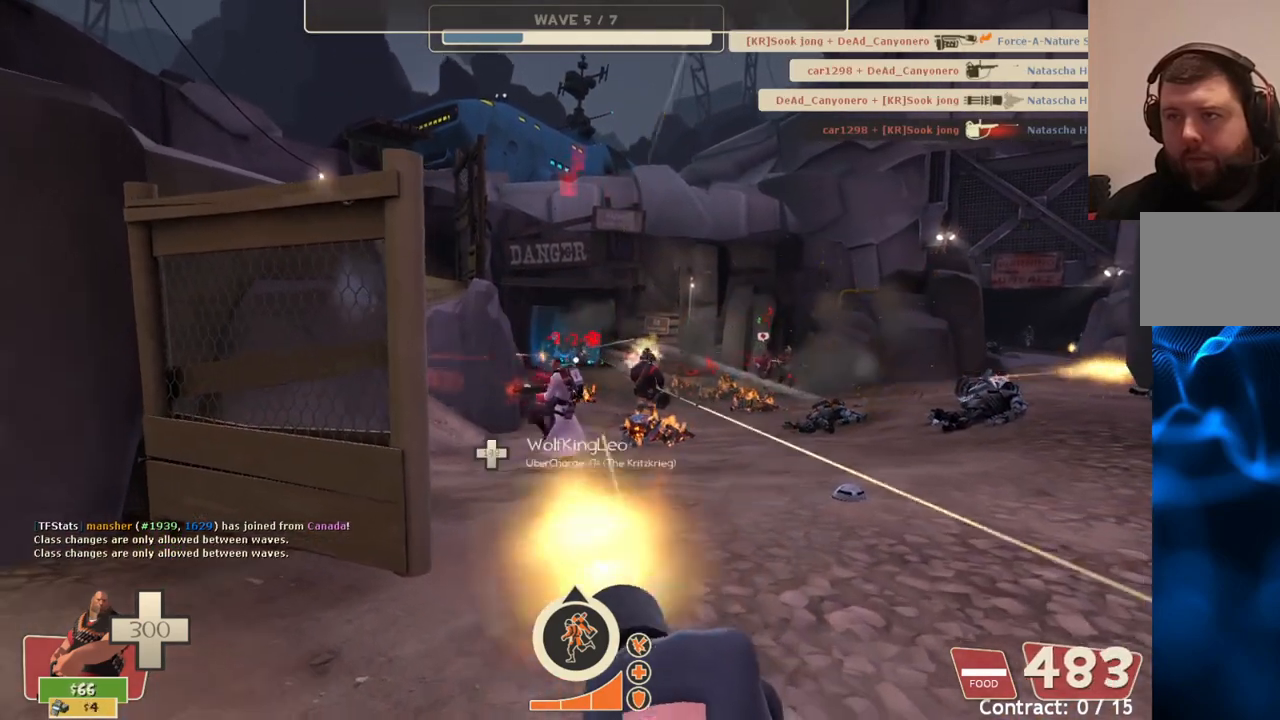
{"buttons": ["L2", "R2"], "left_stick": "center", "right_stick": "center", "events": []}
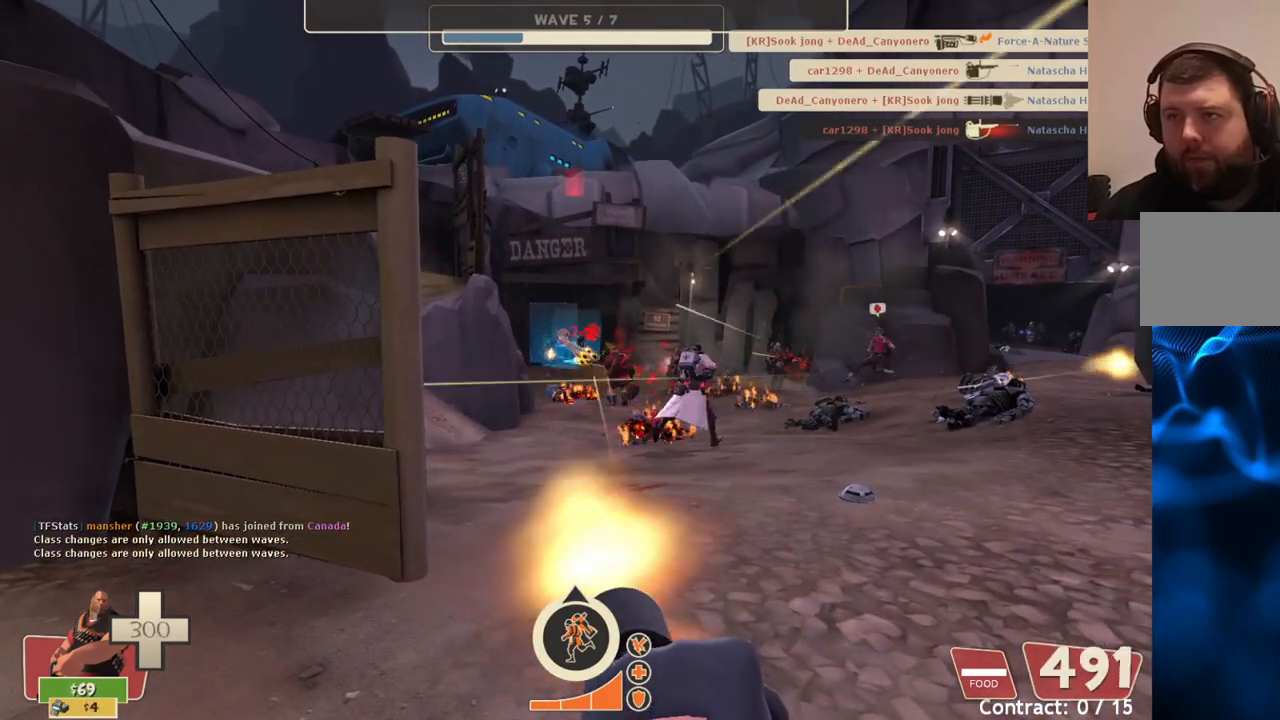
{"buttons": ["L2", "R2"], "left_stick": "center", "right_stick": "center", "events": []}
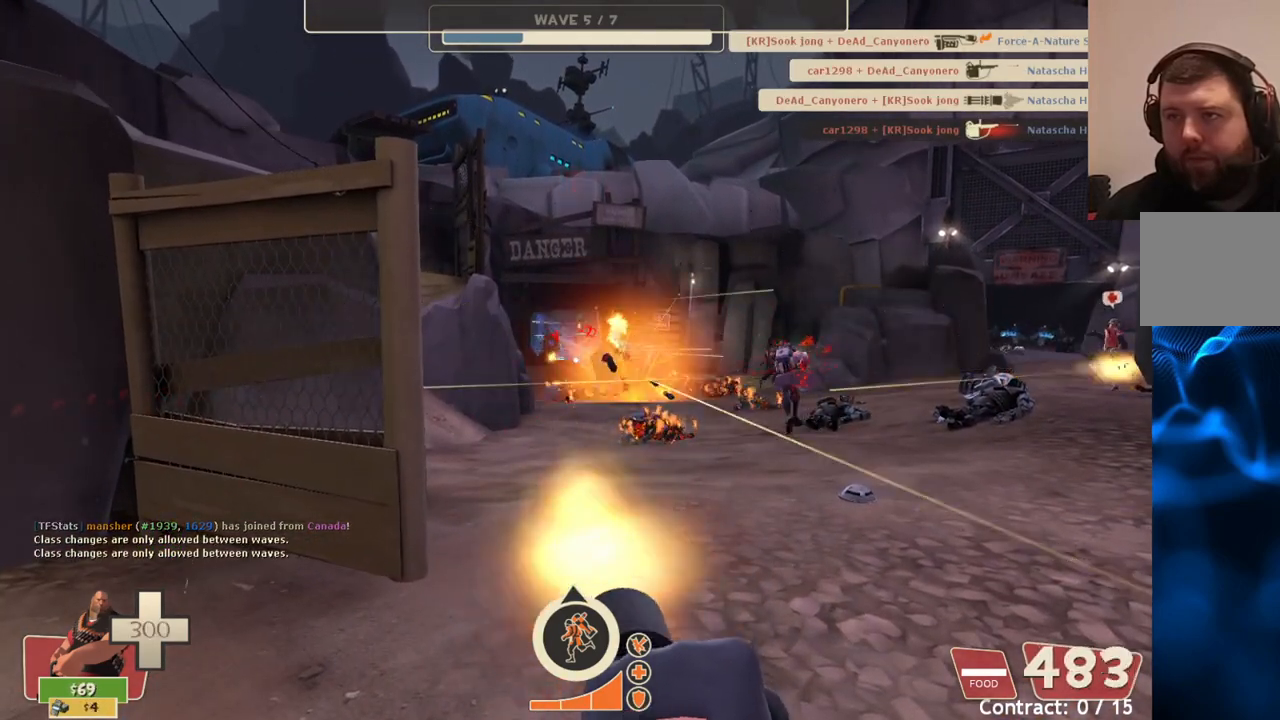
{"buttons": ["L2", "R2"], "left_stick": "center", "right_stick": "center", "events": []}
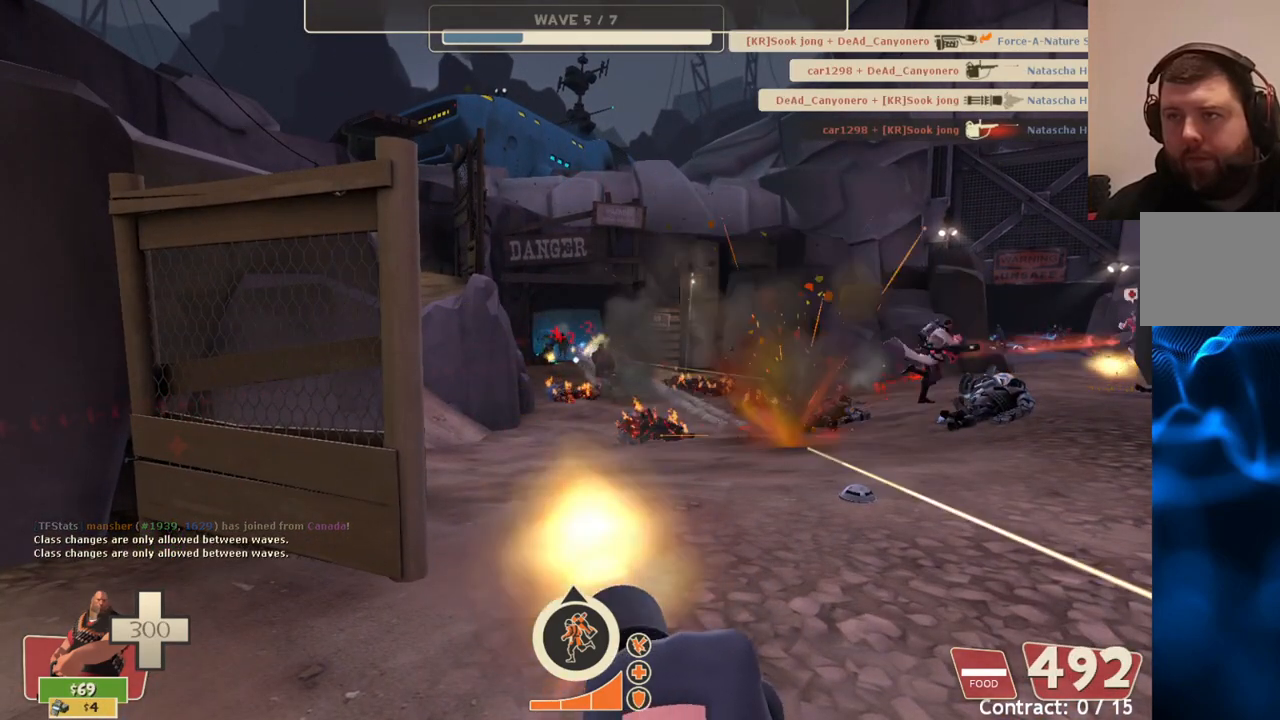
{"buttons": ["L2", "R2"], "left_stick": "center", "right_stick": "center", "events": []}
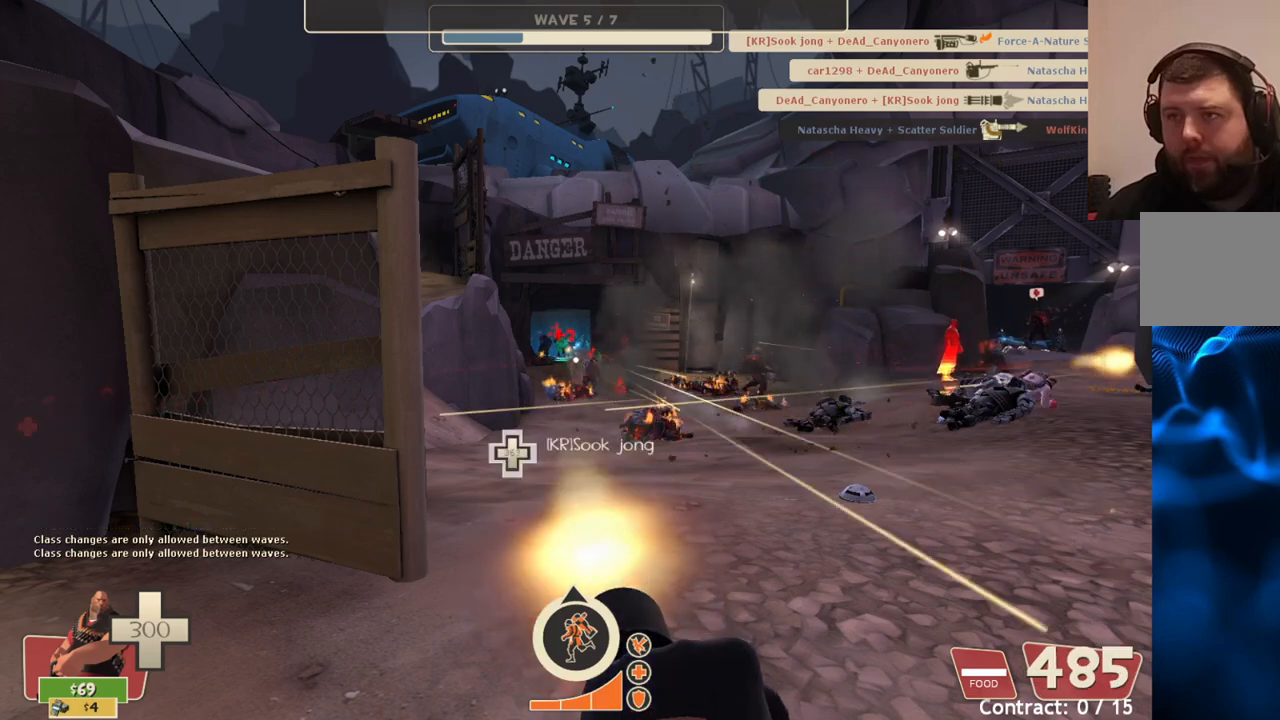
{"buttons": ["L2", "R2"], "left_stick": "center", "right_stick": "center", "events": []}